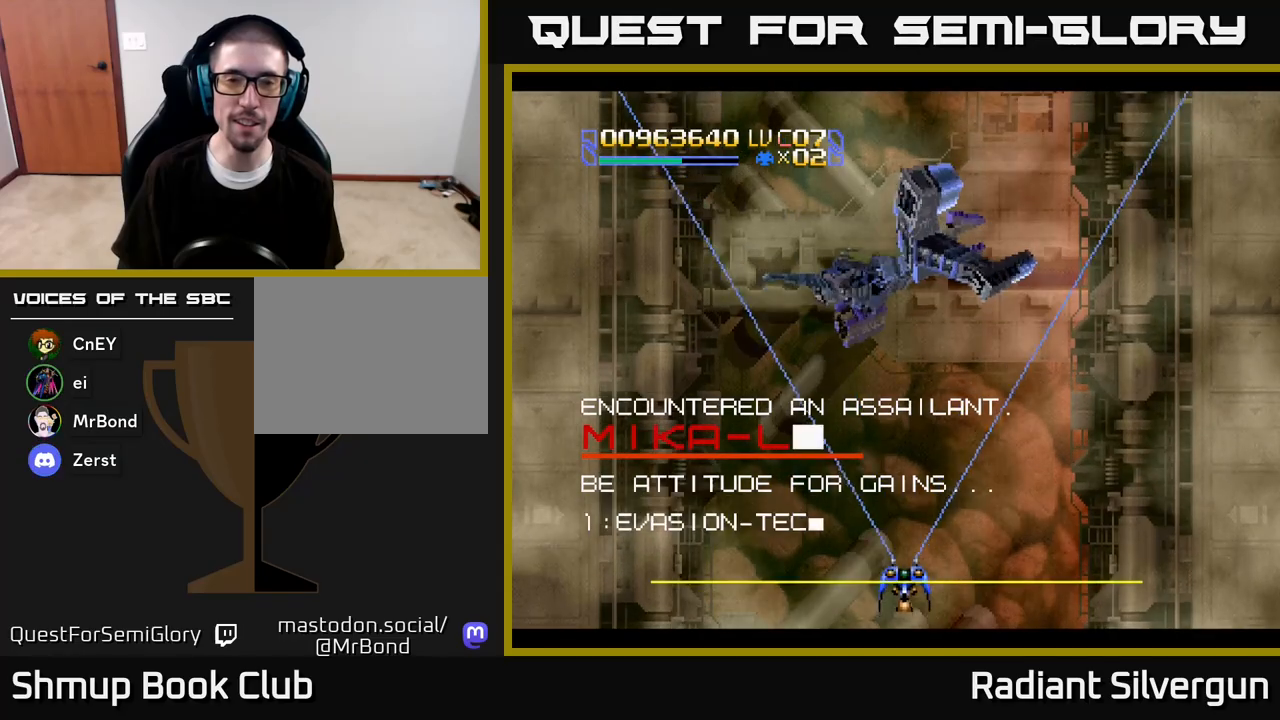
Gameplay with a controller (Xbox layout); each line is a JSON object with the inputs held at the frame after it. "events" lists button and stick changes between this image and that frame as [ms after this image, input, new state], when the widget could be followed in between.
{"buttons": ["A", "X"], "left_stick": "center", "right_stick": "center", "events": [[333, "DPAD_UP", "up"]]}
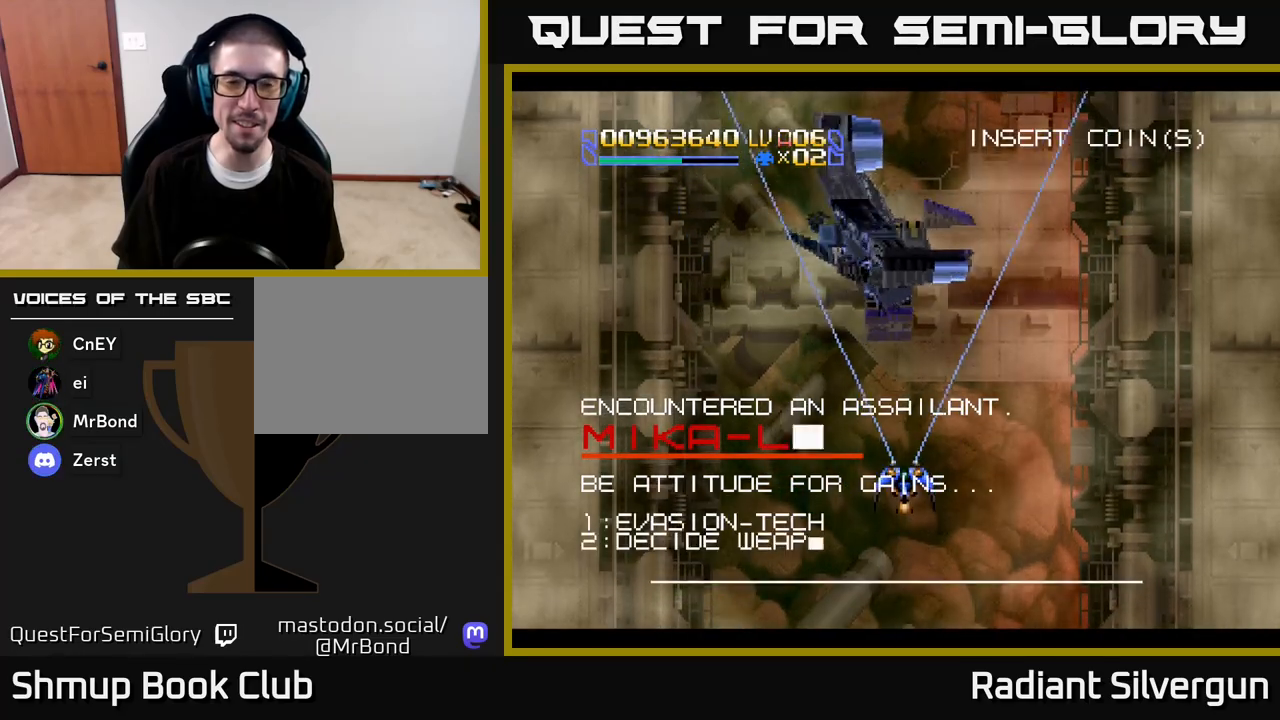
{"buttons": ["A", "X", "DPAD_DOWN"], "left_stick": "center", "right_stick": "center", "events": [[117, "DPAD_DOWN", "down"], [483, "DPAD_RIGHT", "down"], [500, "DPAD_RIGHT", "up"]]}
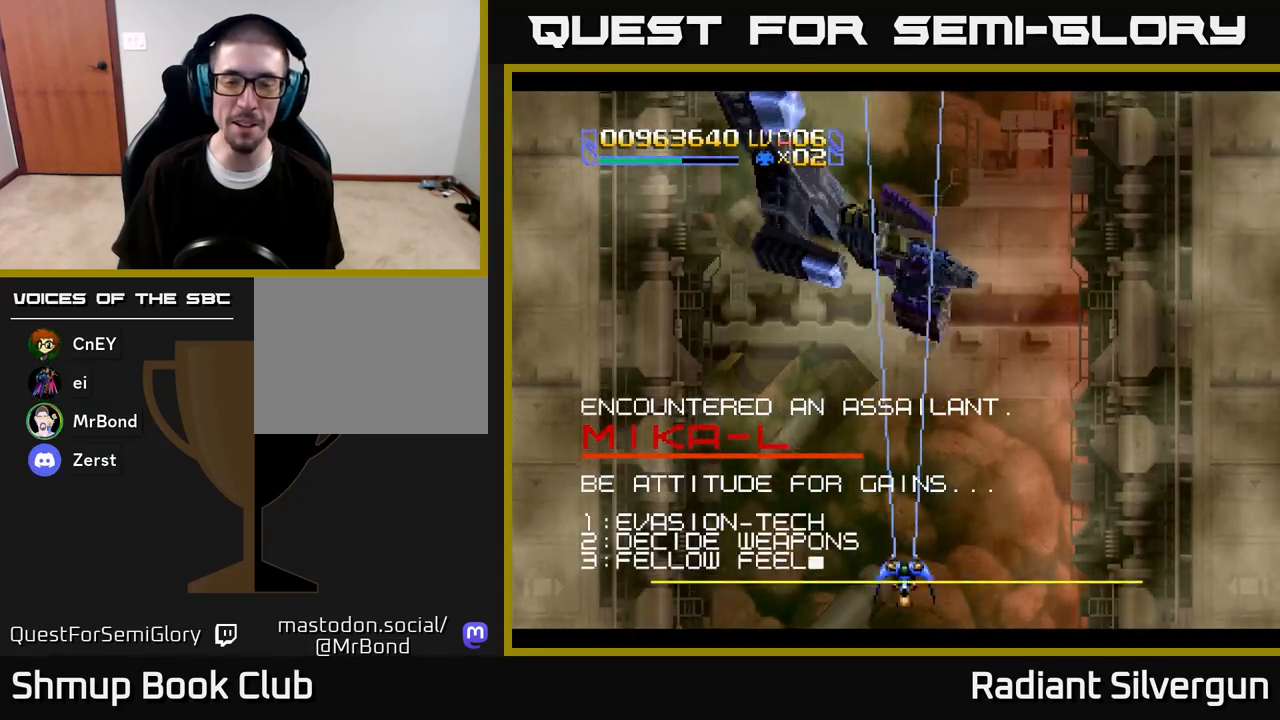
{"buttons": ["A", "X", "DPAD_UP", "DPAD_LEFT"], "left_stick": "center", "right_stick": "center", "events": [[17, "DPAD_DOWN", "up"], [33, "DPAD_UP", "down"], [50, "DPAD_LEFT", "down"]]}
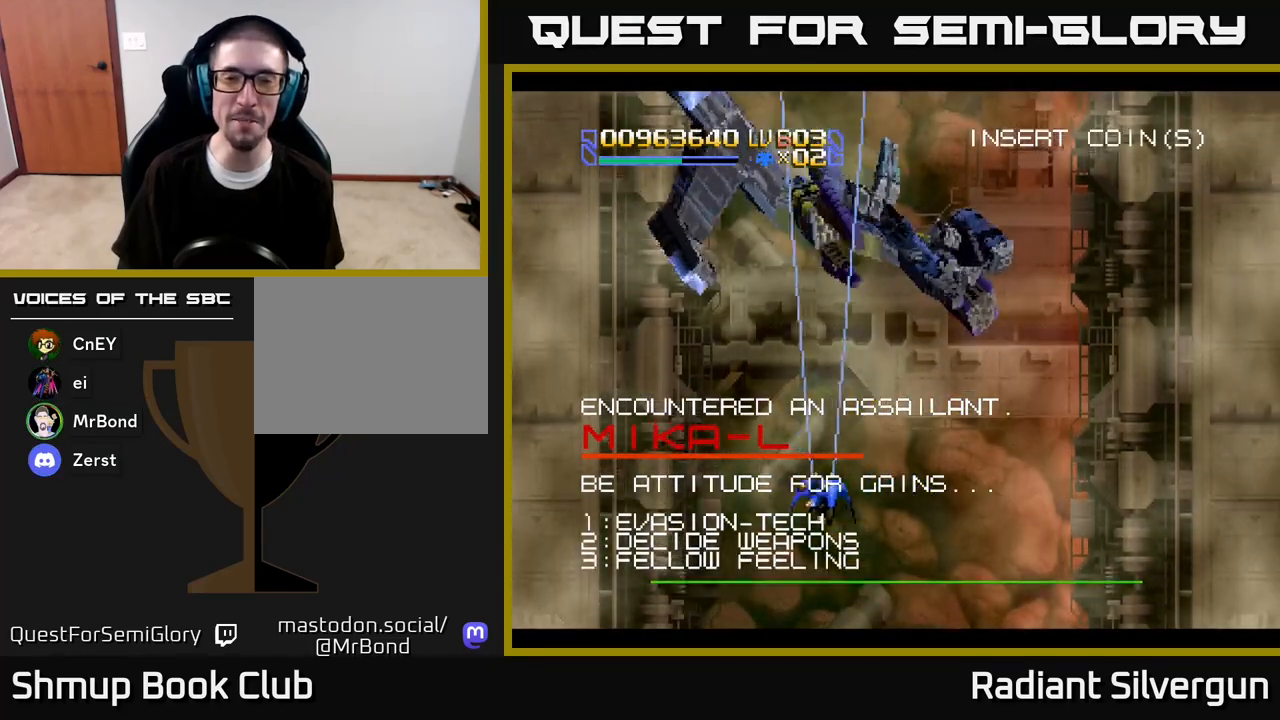
{"buttons": ["A", "X", "DPAD_DOWN"], "left_stick": "center", "right_stick": "center", "events": [[33, "DPAD_LEFT", "up"], [67, "DPAD_RIGHT", "down"], [183, "DPAD_UP", "up"], [267, "DPAD_DOWN", "down"], [367, "DPAD_RIGHT", "up"]]}
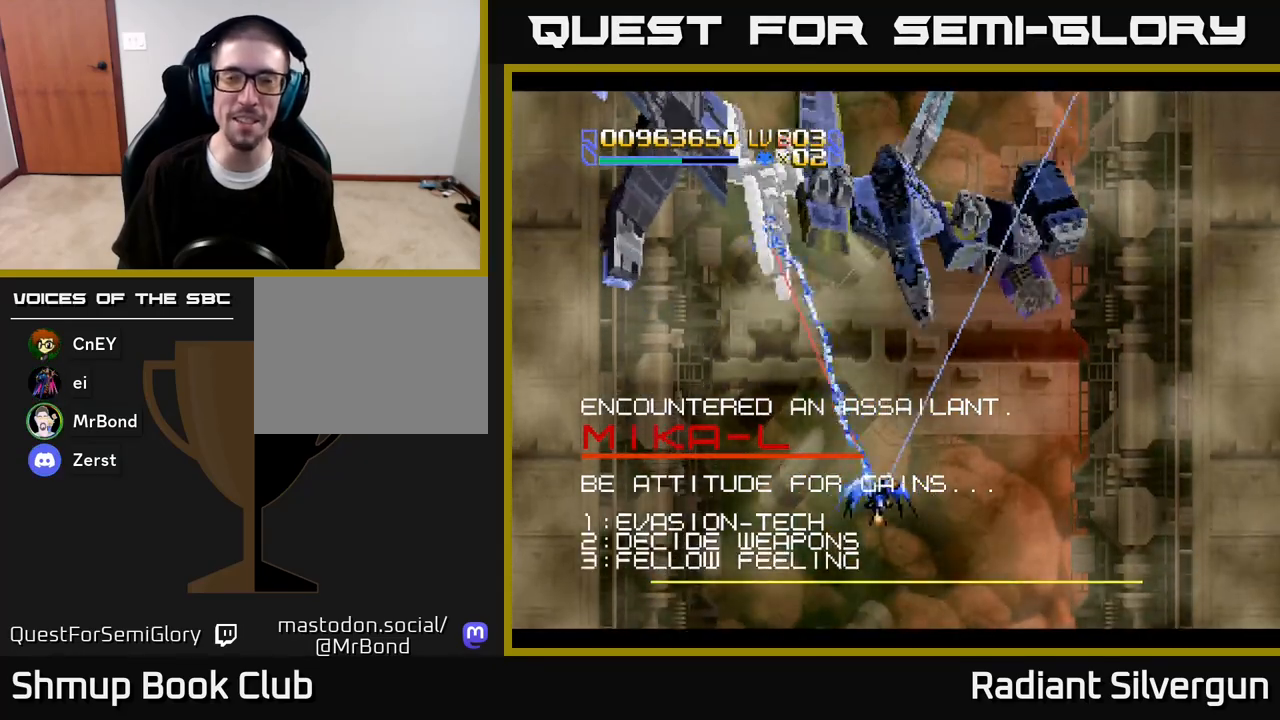
{"buttons": ["A", "X", "DPAD_UP"], "left_stick": "center", "right_stick": "center", "events": [[167, "DPAD_LEFT", "down"], [183, "DPAD_DOWN", "up"], [233, "DPAD_UP", "down"], [350, "DPAD_LEFT", "up"]]}
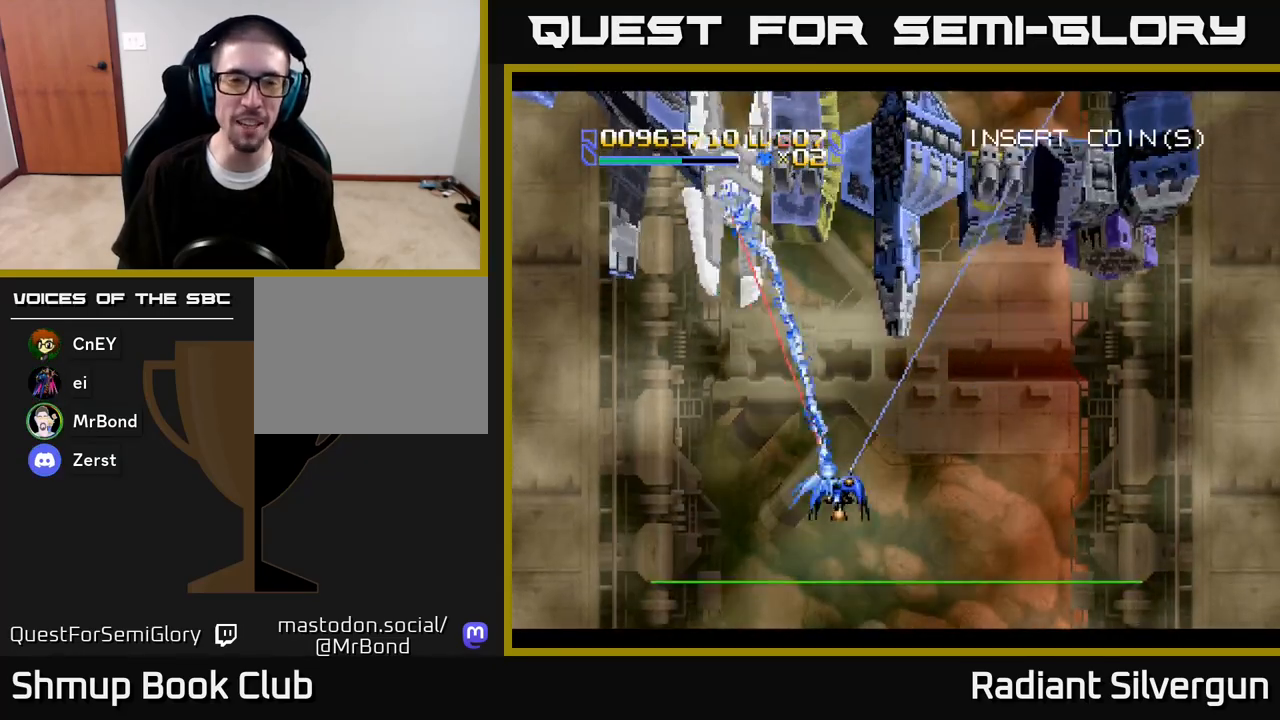
{"buttons": ["A", "DPAD_DOWN", "DPAD_RIGHT"], "left_stick": "center", "right_stick": "center", "events": [[67, "DPAD_LEFT", "down"], [300, "DPAD_UP", "up"], [317, "X", "up"], [417, "DPAD_DOWN", "down"], [467, "DPAD_LEFT", "up"], [500, "DPAD_RIGHT", "down"]]}
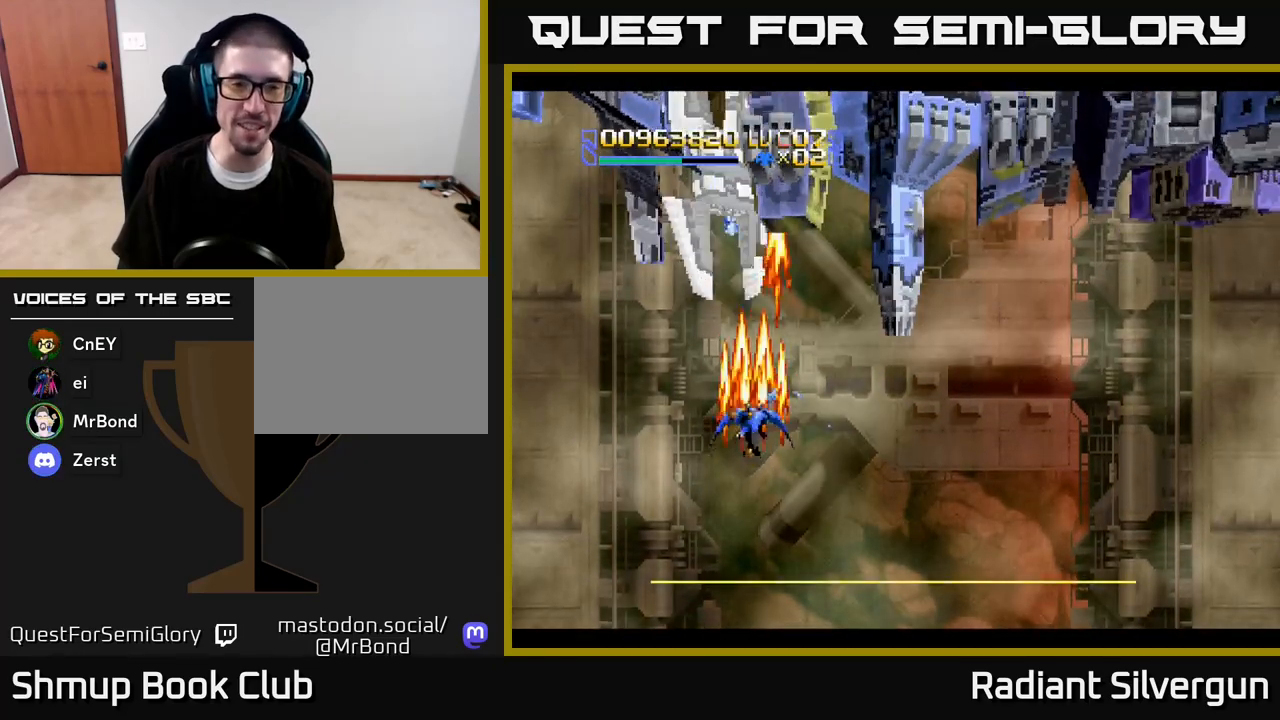
{"buttons": ["A", "DPAD_DOWN", "DPAD_RIGHT"], "left_stick": "center", "right_stick": "center", "events": [[17, "DPAD_DOWN", "up"], [33, "DPAD_RIGHT", "up"], [33, "DPAD_UP", "down"], [317, "DPAD_LEFT", "down"], [350, "DPAD_UP", "up"], [367, "DPAD_DOWN", "down"], [417, "DPAD_LEFT", "up"], [483, "DPAD_RIGHT", "down"]]}
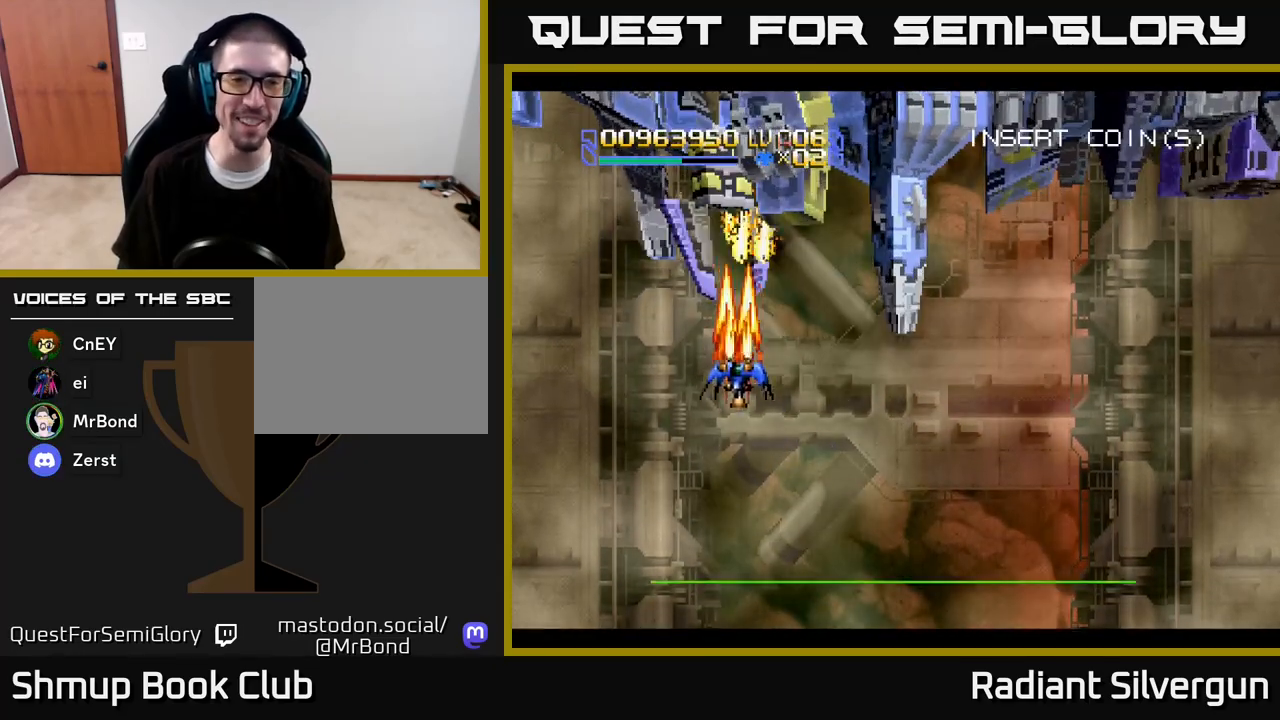
{"buttons": ["A", "B", "DPAD_UP"], "left_stick": "center", "right_stick": "center", "events": [[50, "DPAD_DOWN", "up"], [67, "DPAD_RIGHT", "up"], [67, "DPAD_UP", "down"], [150, "DPAD_RIGHT", "down"], [450, "B", "down"], [483, "DPAD_RIGHT", "up"]]}
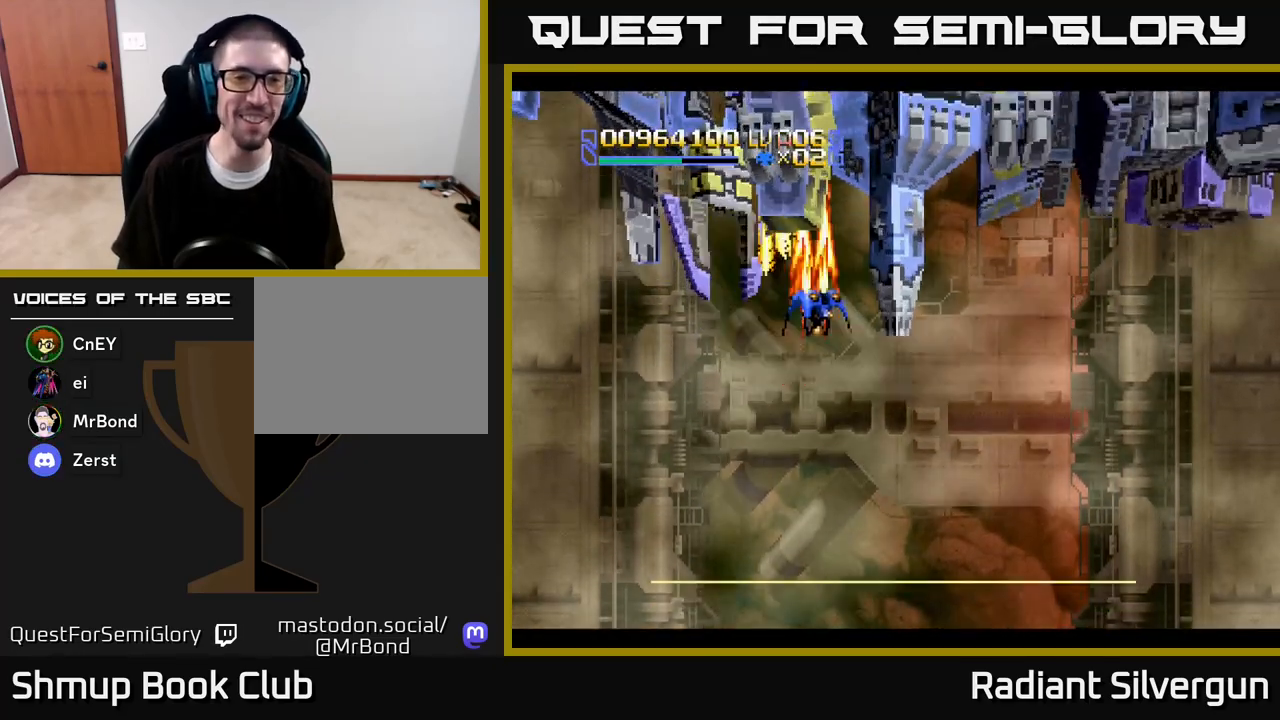
{"buttons": ["B", "DPAD_DOWN"], "left_stick": "center", "right_stick": "center"}
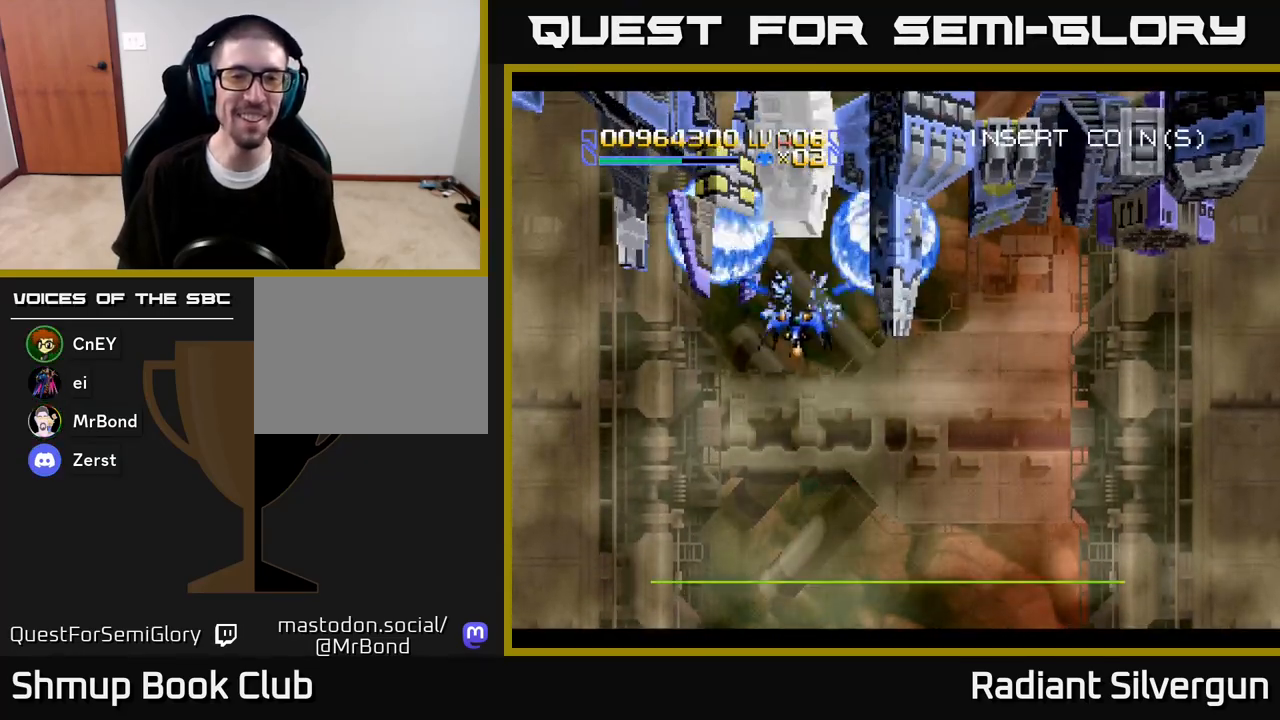
{"buttons": ["DPAD_DOWN"], "left_stick": "center", "right_stick": "center"}
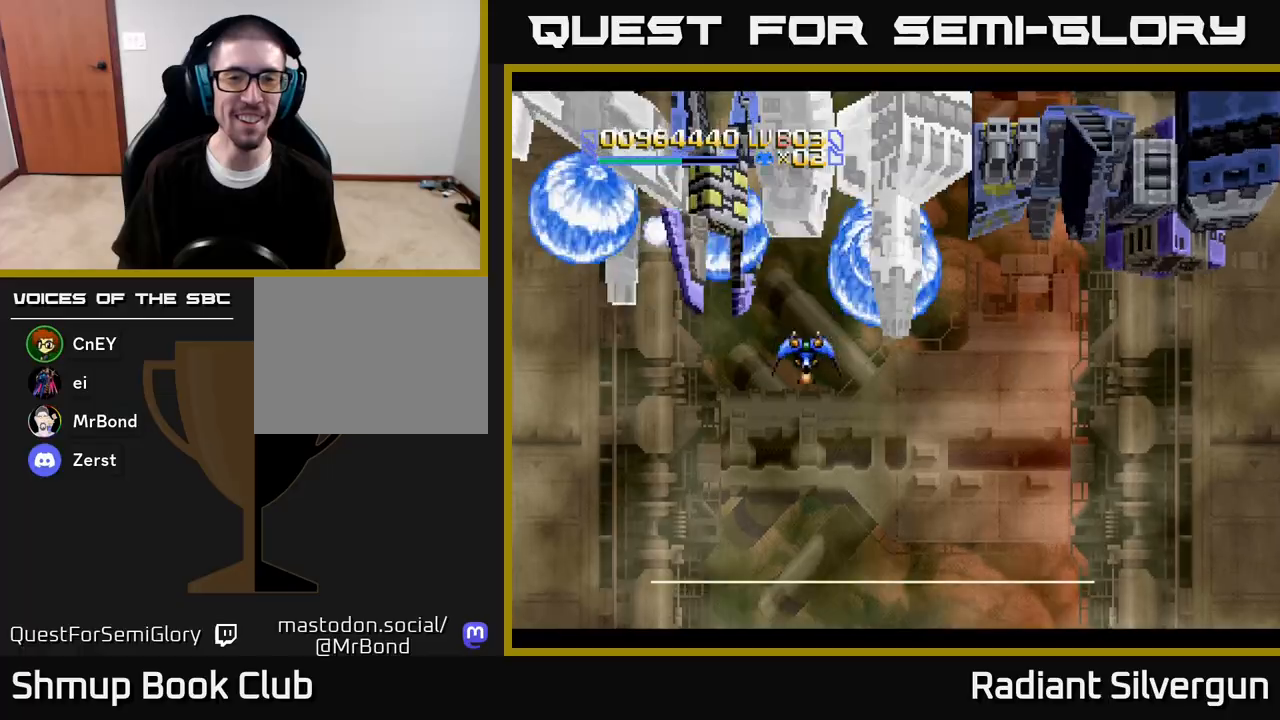
{"buttons": ["A", "DPAD_RIGHT"], "left_stick": "center", "right_stick": "center", "events": [[50, "A", "down"], [67, "DPAD_RIGHT", "down"], [300, "DPAD_DOWN", "up"], [333, "DPAD_UP", "down"], [467, "DPAD_UP", "up"]]}
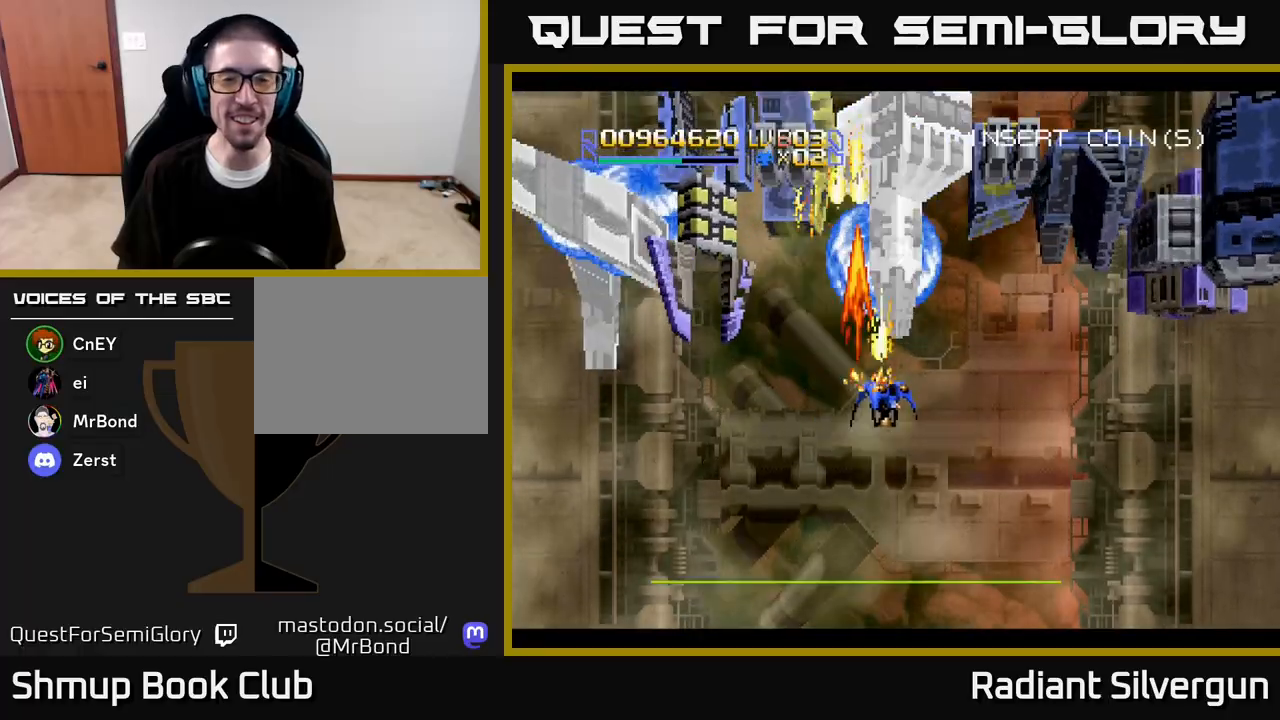
{"buttons": ["Y", "DPAD_UP"], "left_stick": "center", "right_stick": "center", "events": [[17, "DPAD_DOWN", "down"], [50, "X", "down"], [150, "DPAD_DOWN", "up"], [183, "DPAD_UP", "down"], [200, "DPAD_RIGHT", "up"], [300, "DPAD_RIGHT", "down"], [300, "X", "up"], [317, "A", "up"], [333, "DPAD_UP", "up"], [333, "Y", "down"], [417, "DPAD_UP", "down"], [467, "DPAD_RIGHT", "up"]]}
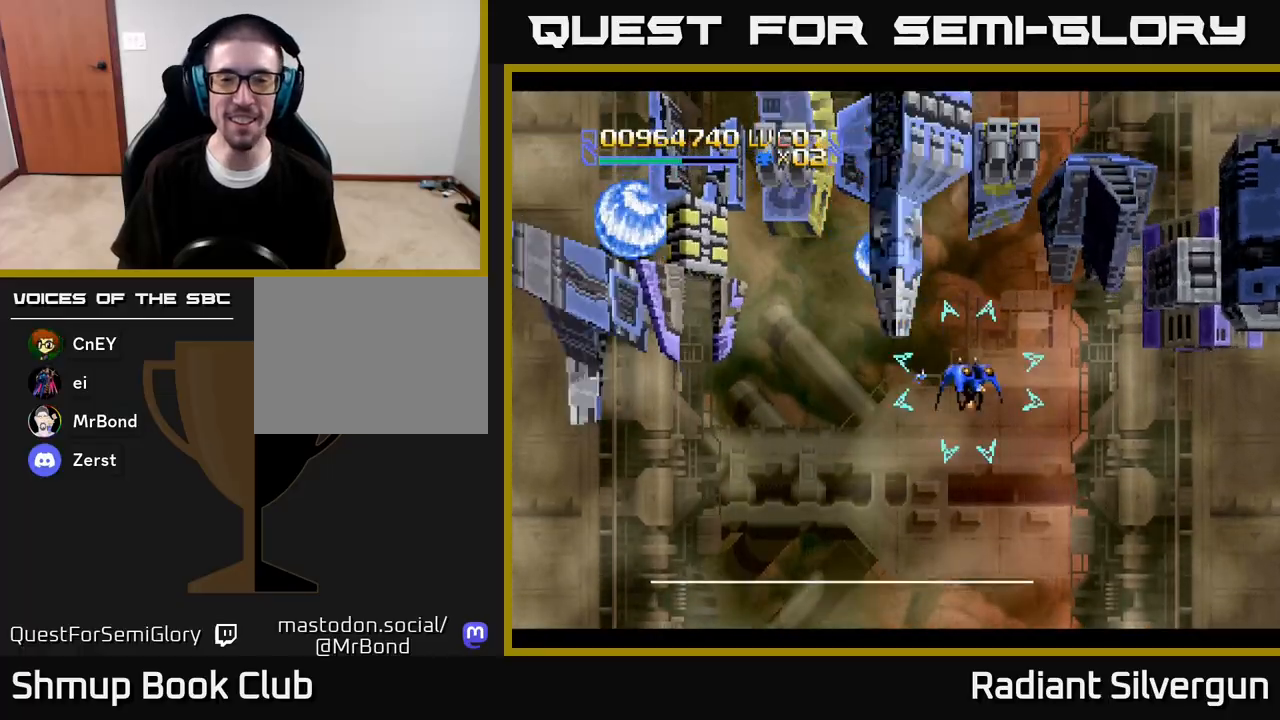
{"buttons": ["Y", "DPAD_DOWN", "DPAD_RIGHT"], "left_stick": "center", "right_stick": "center", "events": [[83, "DPAD_RIGHT", "down"], [217, "DPAD_UP", "up"], [367, "DPAD_DOWN", "down"], [417, "DPAD_RIGHT", "up"], [483, "DPAD_RIGHT", "down"]]}
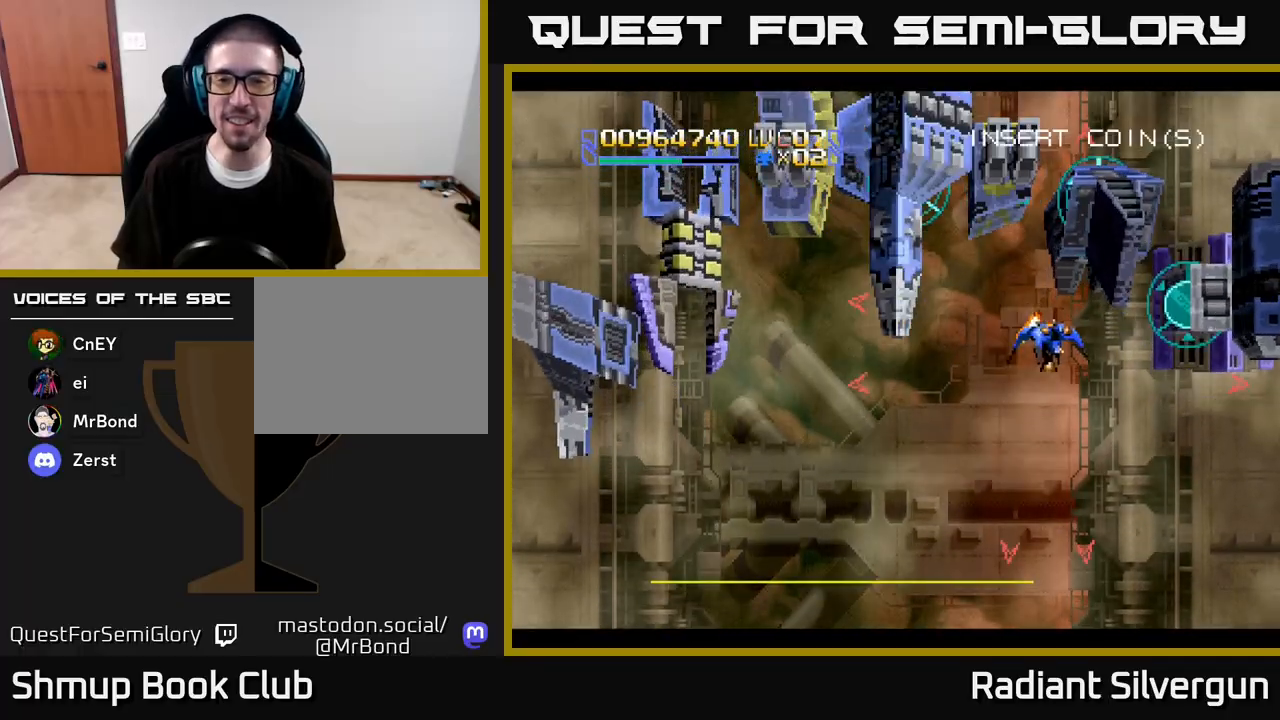
{"buttons": ["B", "DPAD_DOWN", "DPAD_LEFT"], "left_stick": "center", "right_stick": "center"}
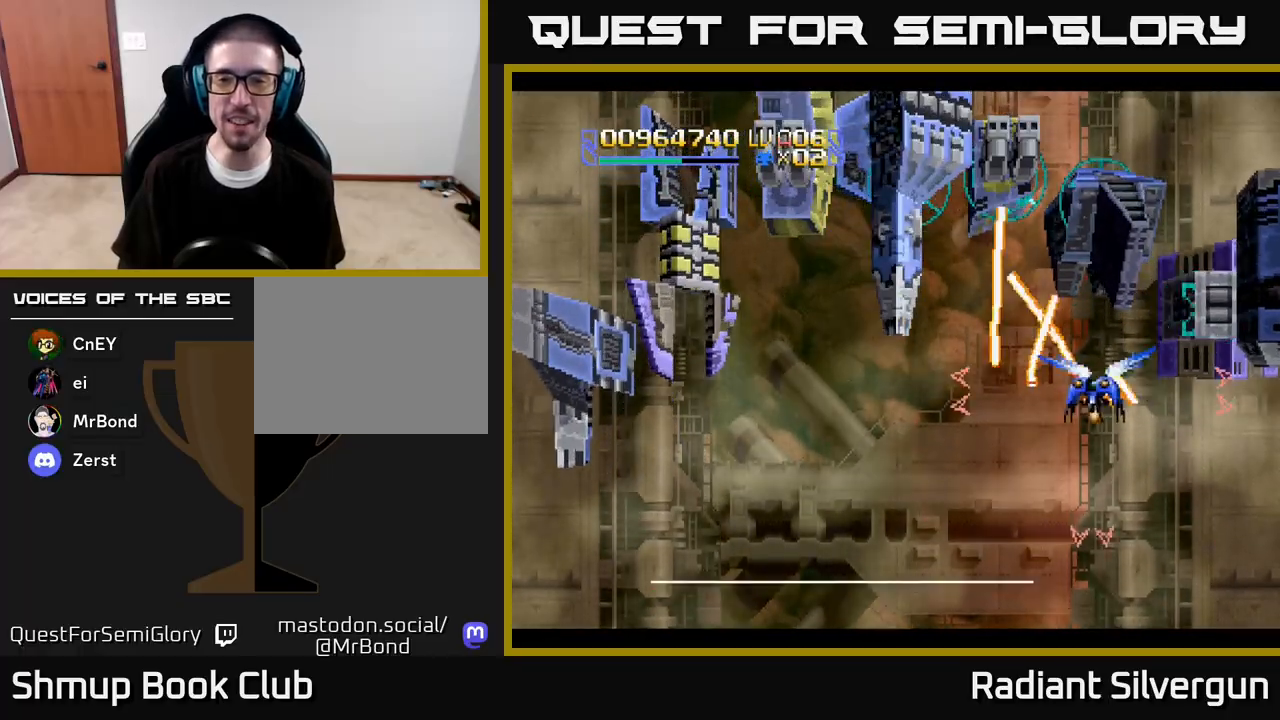
{"buttons": ["A", "DPAD_RIGHT"], "left_stick": "center", "right_stick": "center", "events": [[17, "DPAD_LEFT", "up"], [100, "B", "up"], [133, "A", "down"], [200, "DPAD_RIGHT", "down"], [250, "DPAD_DOWN", "up"], [250, "DPAD_UP", "down"], [333, "DPAD_UP", "up"], [350, "DPAD_DOWN", "down"], [500, "DPAD_DOWN", "up"]]}
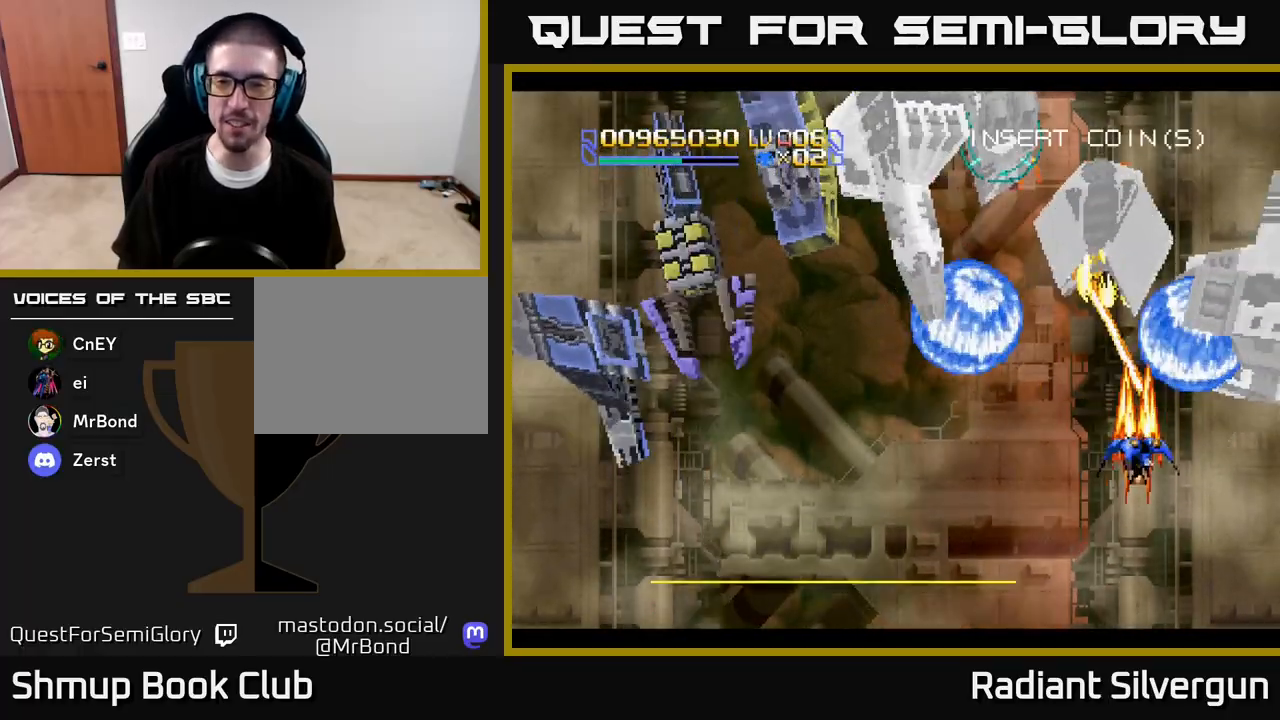
{"buttons": ["A", "DPAD_DOWN"], "left_stick": "center", "right_stick": "center", "events": [[17, "DPAD_UP", "down"], [83, "DPAD_UP", "up"], [117, "DPAD_DOWN", "down"], [483, "DPAD_RIGHT", "up"]]}
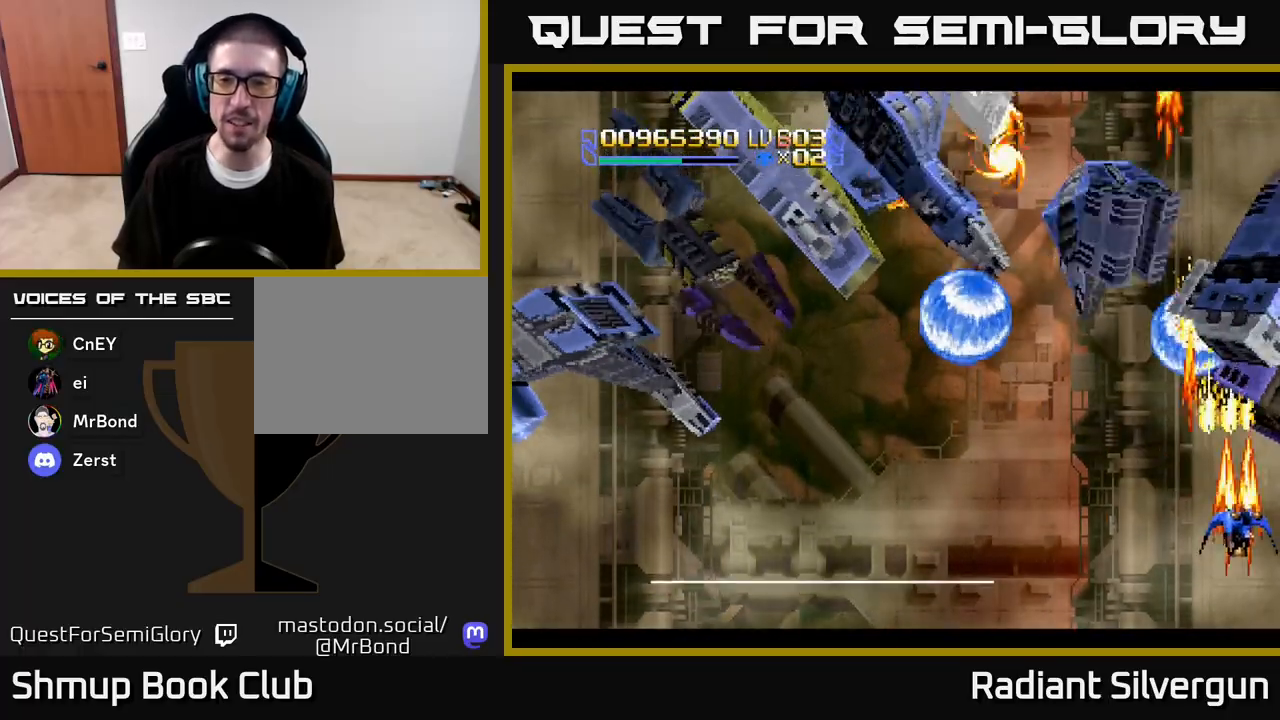
{"buttons": ["A", "DPAD_UP", "DPAD_LEFT"], "left_stick": "center", "right_stick": "center", "events": [[67, "DPAD_LEFT", "down"], [83, "DPAD_DOWN", "up"], [233, "DPAD_UP", "down"]]}
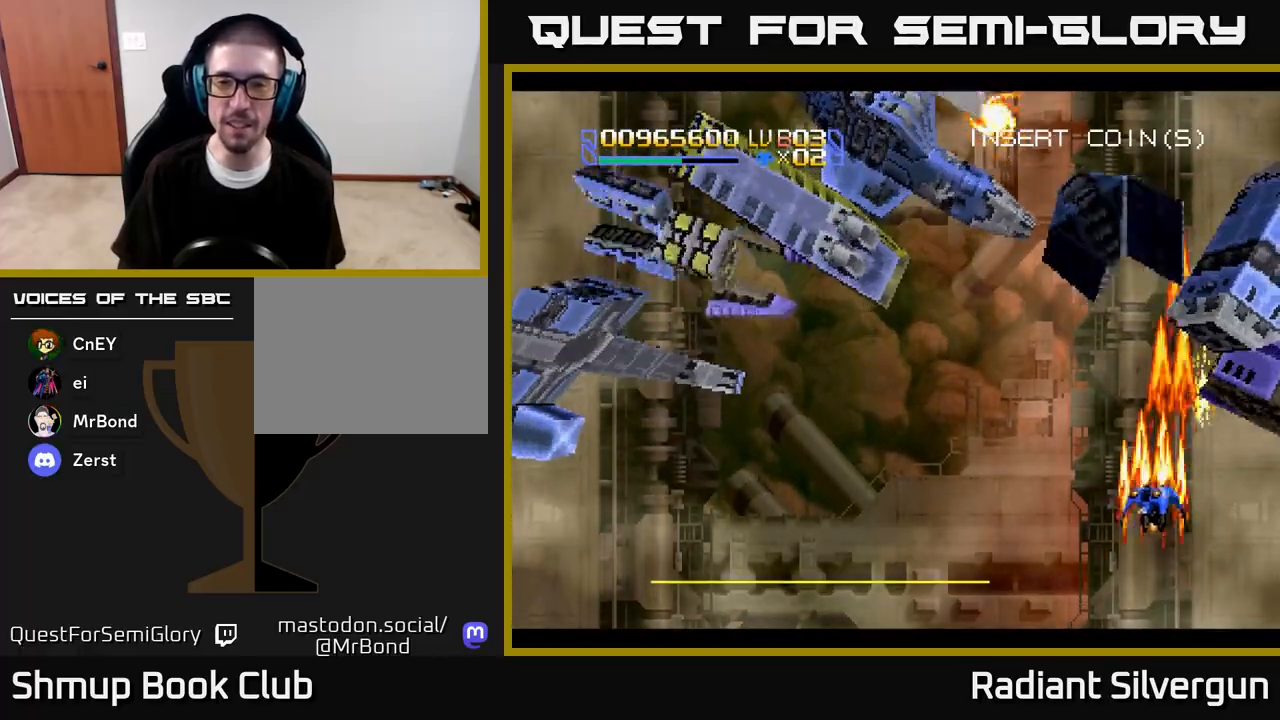
{"buttons": ["A", "X", "DPAD_DOWN", "DPAD_LEFT"], "left_stick": "center", "right_stick": "center", "events": [[300, "DPAD_UP", "up"], [467, "DPAD_DOWN", "down"], [483, "X", "down"]]}
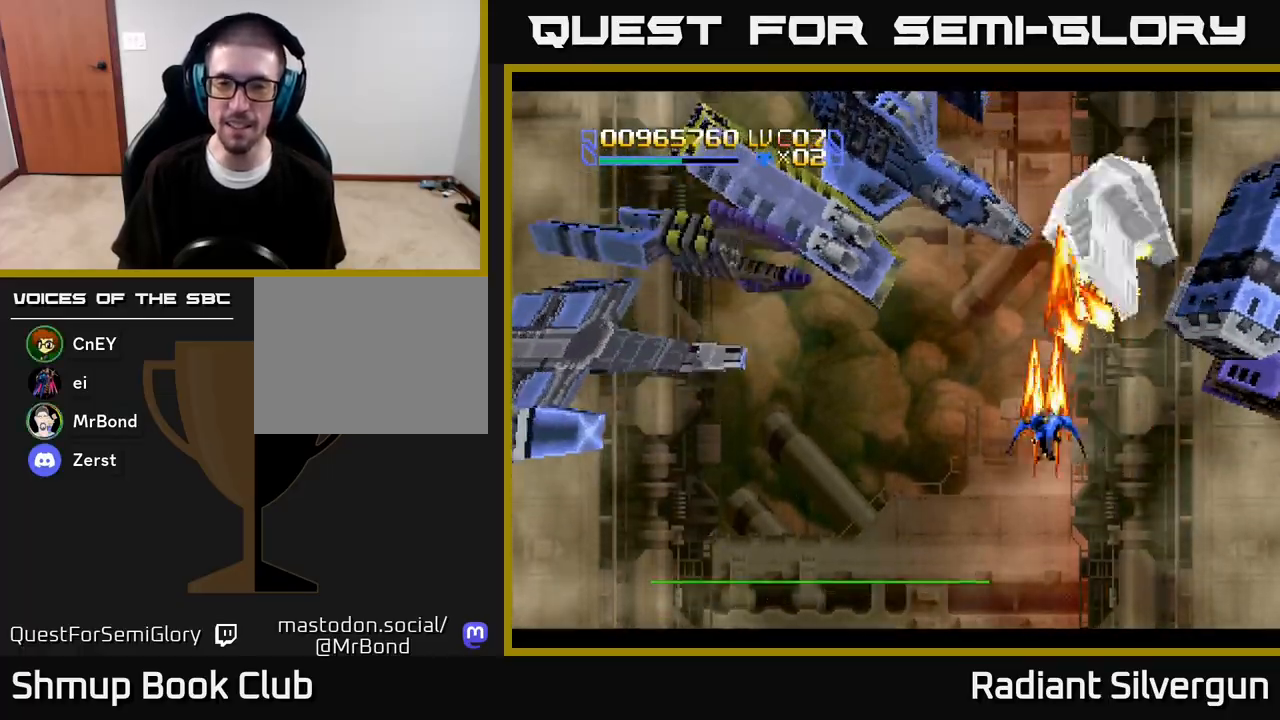
{"buttons": ["A", "DPAD_DOWN", "DPAD_LEFT"], "left_stick": "center", "right_stick": "center", "events": [[100, "DPAD_DOWN", "up"], [167, "DPAD_UP", "down"], [167, "X", "up"], [383, "DPAD_UP", "up"], [483, "DPAD_DOWN", "down"]]}
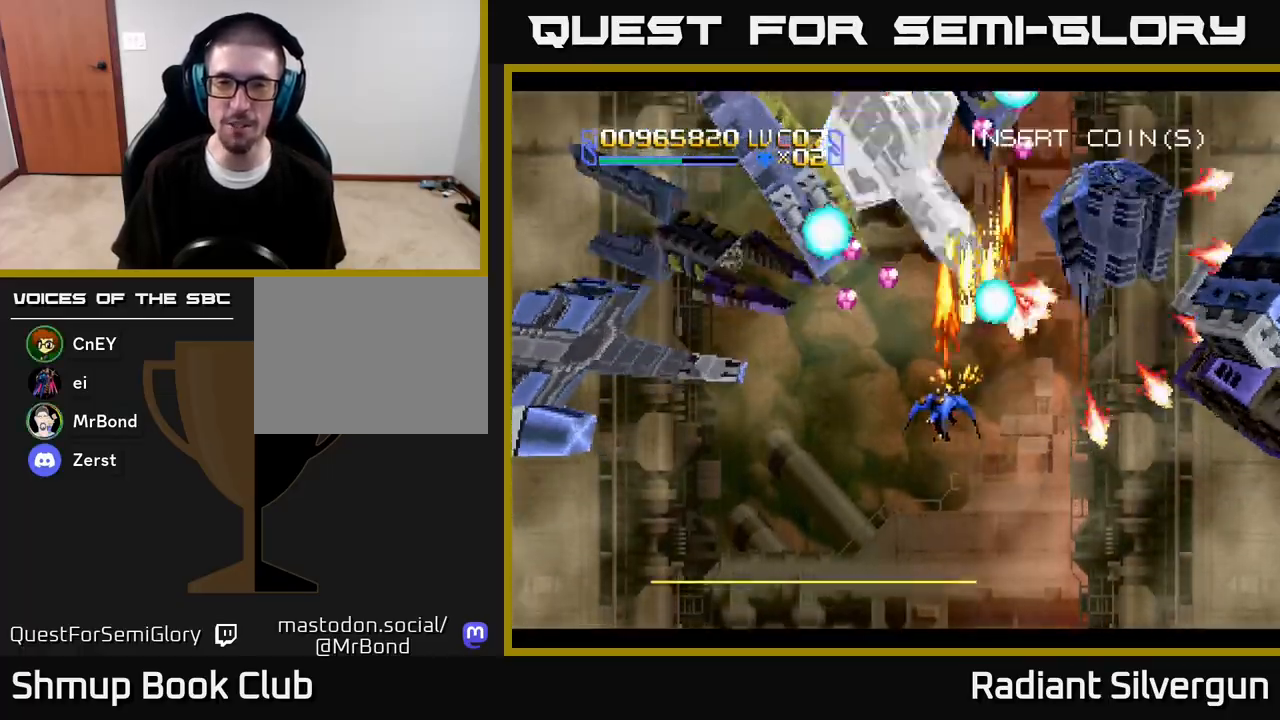
{"buttons": ["A", "X", "DPAD_LEFT"], "left_stick": "center", "right_stick": "center", "events": [[100, "X", "down"], [383, "DPAD_DOWN", "up"]]}
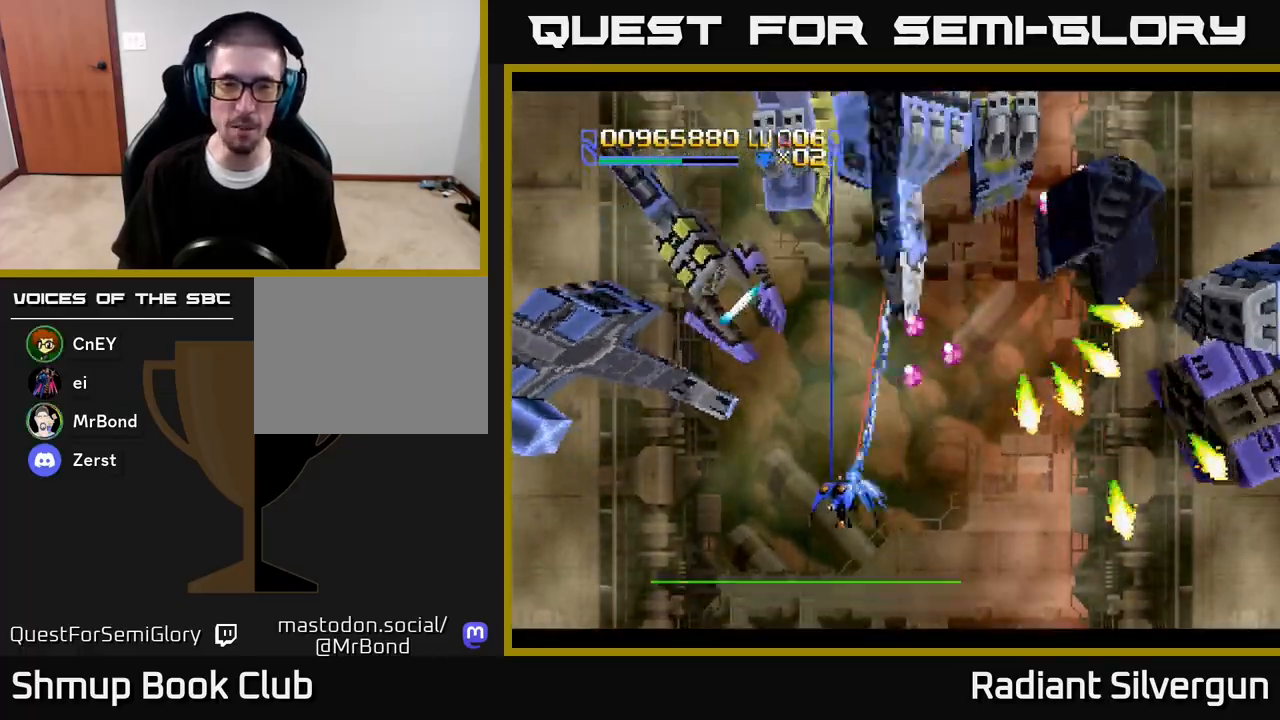
{"buttons": ["R2", "DPAD_RIGHT"], "left_stick": "center", "right_stick": "center", "events": [[33, "DPAD_UP", "down"], [50, "DPAD_LEFT", "up"], [83, "DPAD_RIGHT", "down"], [83, "DPAD_UP", "up"], [100, "DPAD_UP", "down"], [233, "X", "up"], [283, "DPAD_UP", "up"], [300, "R2", "down"], [333, "A", "up"]]}
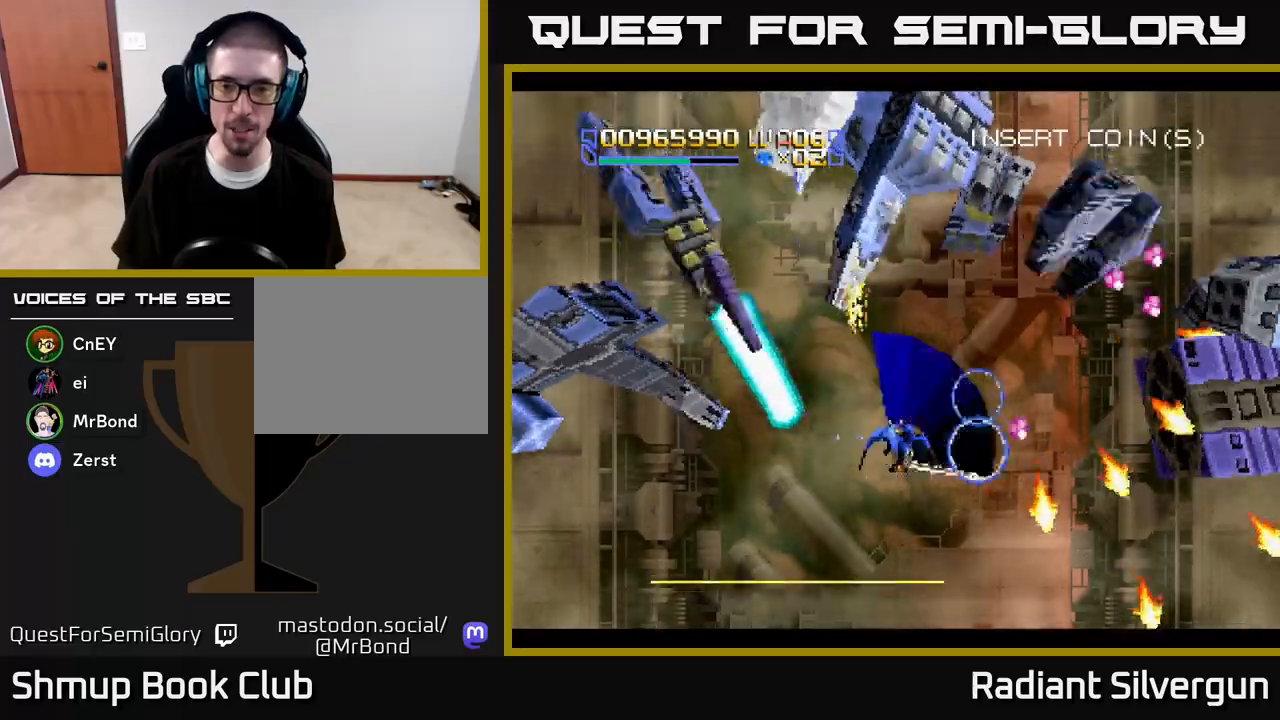
{"buttons": ["DPAD_DOWN"], "left_stick": "center", "right_stick": "center", "events": [[117, "R2", "up"], [167, "DPAD_DOWN", "down"], [183, "R2", "down"], [283, "DPAD_DOWN", "up"], [300, "A", "down"], [400, "A", "up"], [483, "DPAD_DOWN", "down"], [500, "DPAD_RIGHT", "up"], [500, "R2", "up"]]}
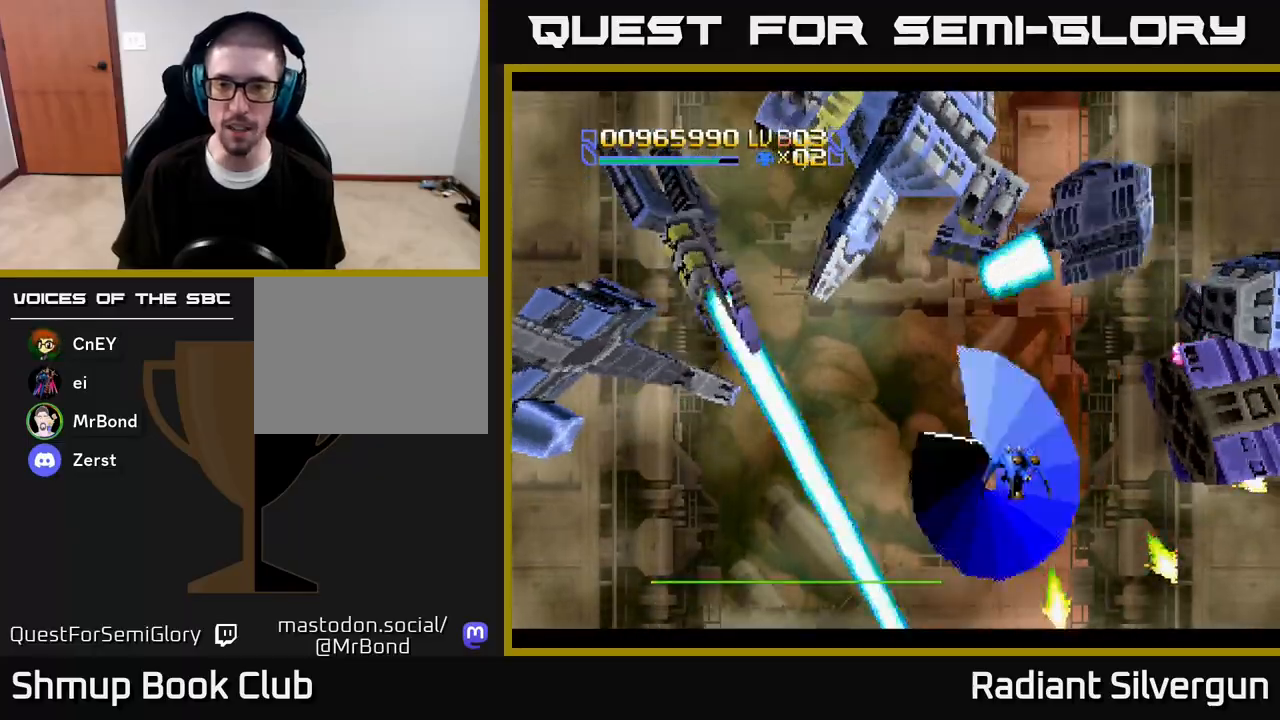
{"buttons": ["A", "X", "DPAD_UP"], "left_stick": "center", "right_stick": "center"}
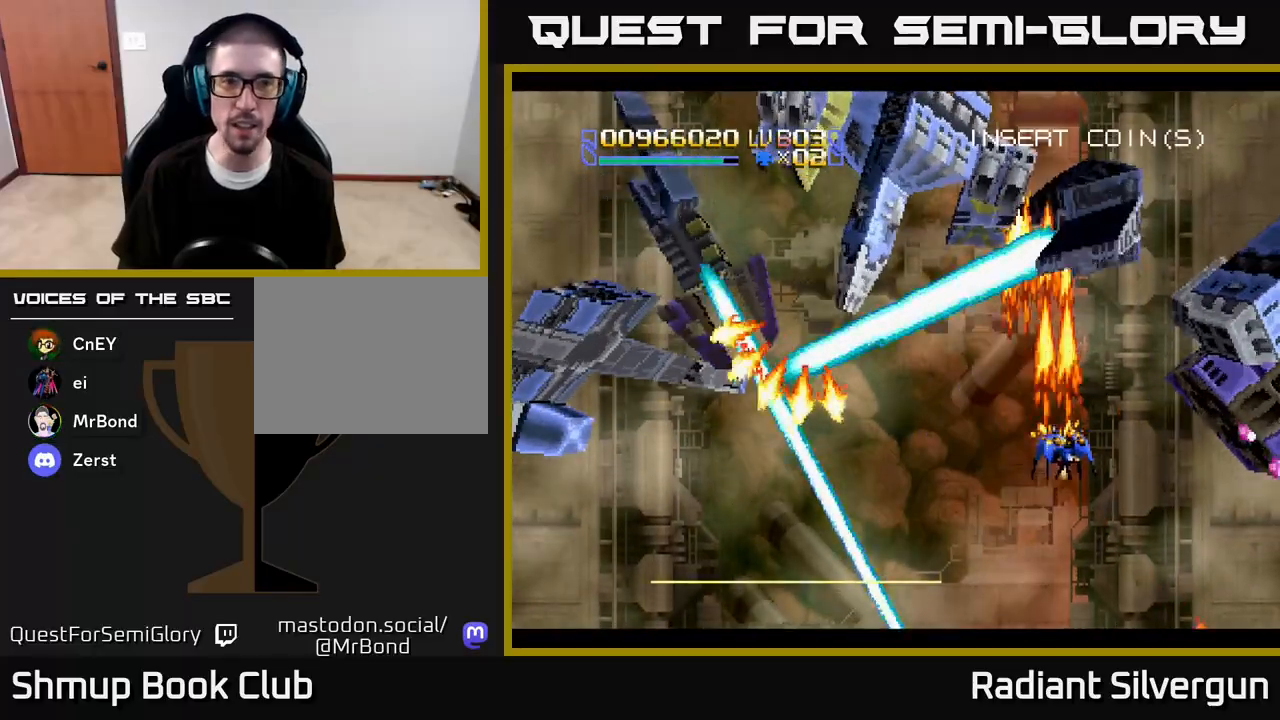
{"buttons": ["A", "DPAD_UP", "DPAD_LEFT"], "left_stick": "center", "right_stick": "center"}
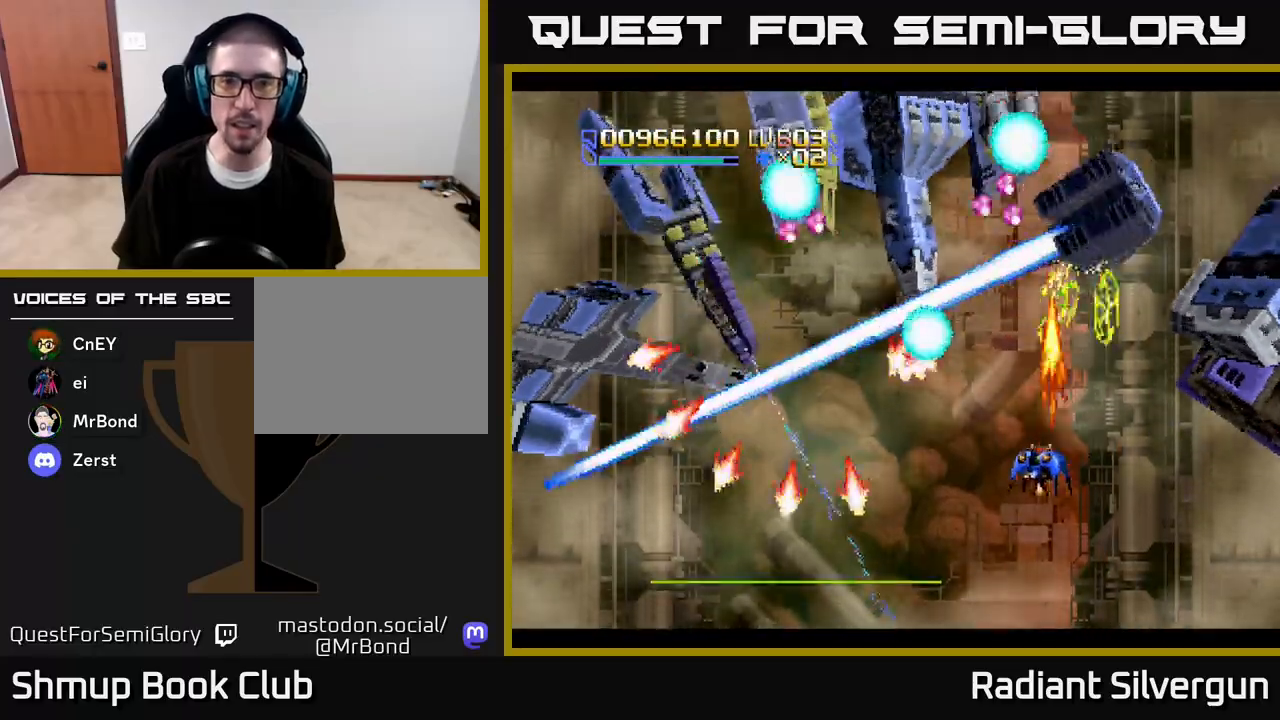
{"buttons": ["A", "DPAD_UP"], "left_stick": "center", "right_stick": "center", "events": [[50, "DPAD_LEFT", "up"], [67, "DPAD_RIGHT", "down"], [67, "DPAD_UP", "up"], [83, "DPAD_DOWN", "down"], [250, "DPAD_RIGHT", "up"], [383, "DPAD_DOWN", "up"], [400, "DPAD_UP", "down"]]}
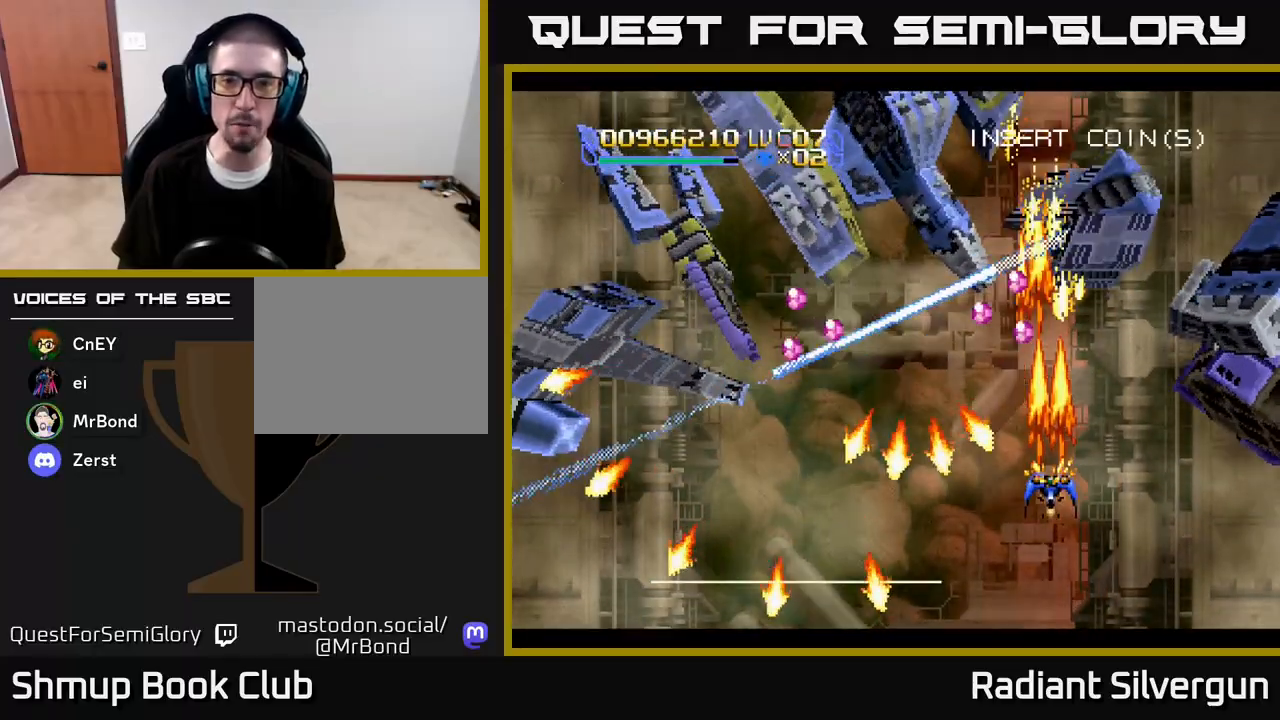
{"buttons": ["A", "R2", "DPAD_UP"], "left_stick": "center", "right_stick": "center", "events": [[33, "R2", "down"], [67, "A", "up"], [233, "DPAD_RIGHT", "down"], [350, "R2", "up"], [400, "DPAD_RIGHT", "up"], [400, "R2", "down"], [417, "A", "down"]]}
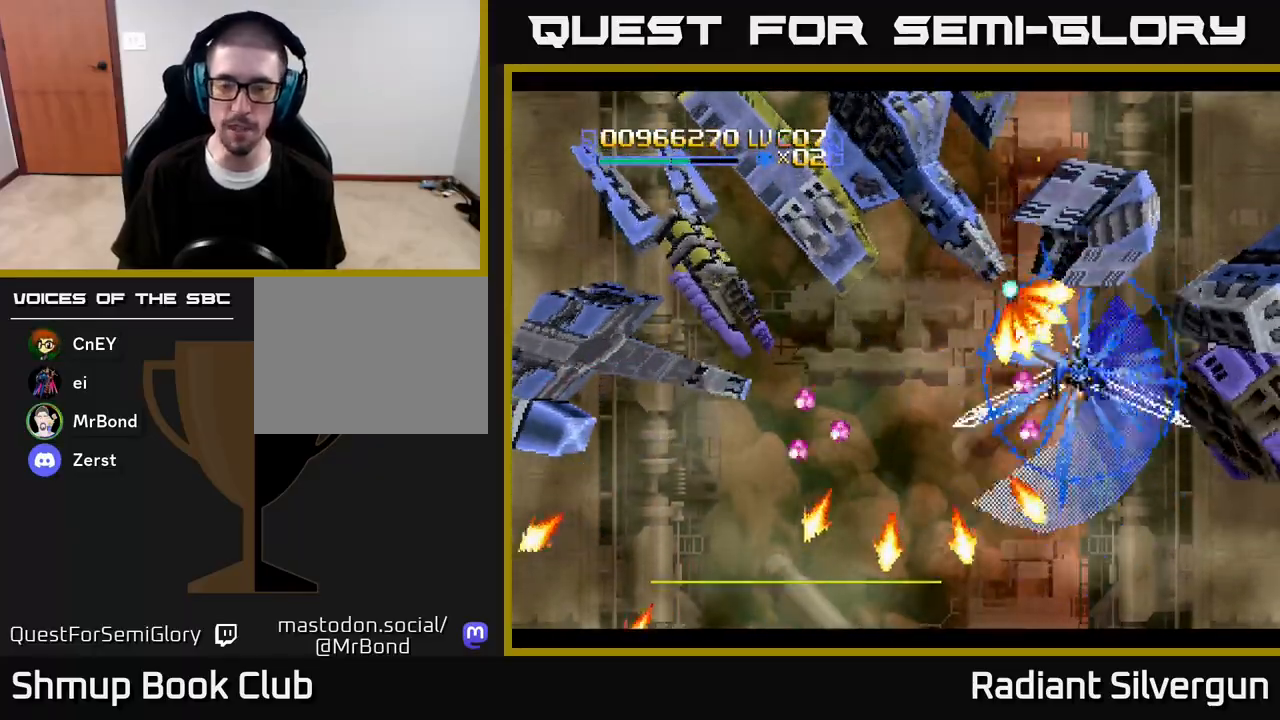
{"buttons": ["A", "R2", "DPAD_DOWN"], "left_stick": "center", "right_stick": "center", "events": [[33, "DPAD_RIGHT", "down"], [33, "DPAD_UP", "up"], [33, "R2", "up"], [100, "R2", "down"], [133, "A", "up"], [167, "DPAD_DOWN", "down"], [217, "R2", "up"], [283, "R2", "down"], [383, "R2", "up"], [400, "DPAD_RIGHT", "up"], [450, "R2", "down"], [467, "A", "down"]]}
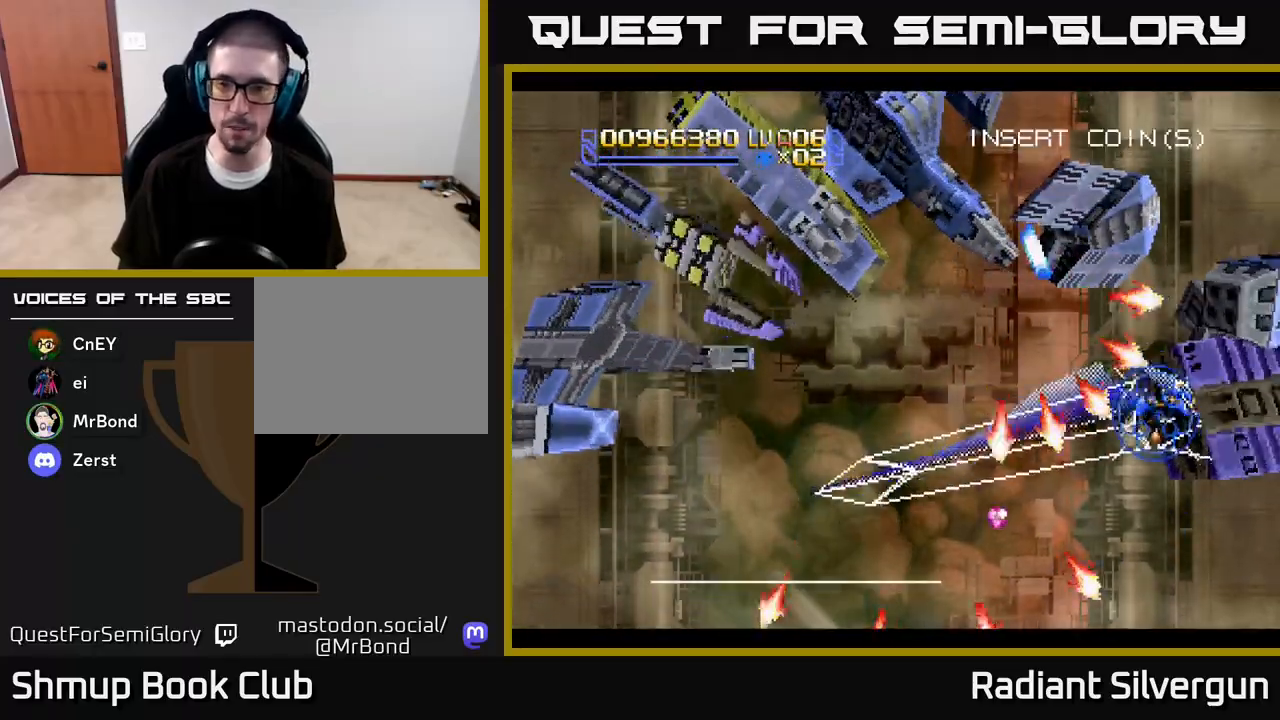
{"buttons": ["A", "DPAD_RIGHT"], "left_stick": "center", "right_stick": "center", "events": [[33, "DPAD_RIGHT", "down"], [50, "R2", "up"], [100, "DPAD_DOWN", "up"], [100, "R2", "down"], [133, "DPAD_UP", "down"], [267, "A", "up"], [267, "DPAD_RIGHT", "up"], [267, "R2", "up"], [333, "A", "down"], [350, "DPAD_RIGHT", "down"], [350, "R2", "down"], [367, "DPAD_UP", "up"], [433, "R2", "up"]]}
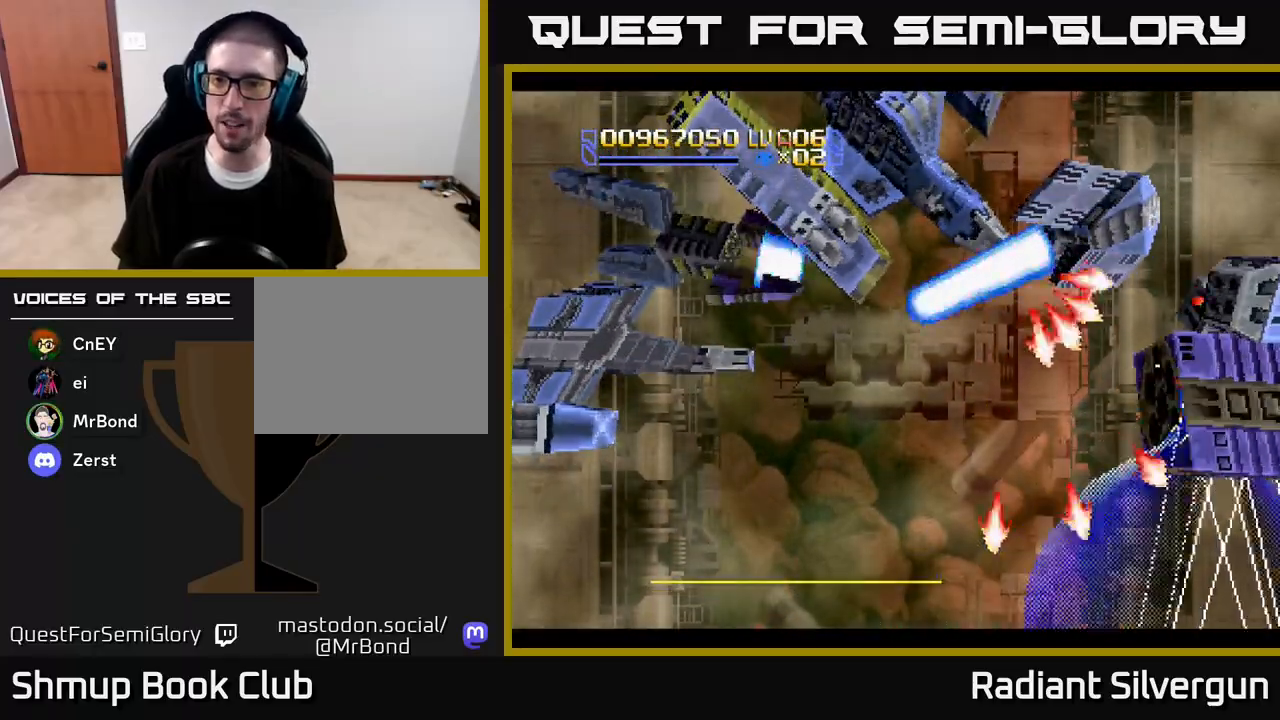
{"buttons": ["A", "DPAD_UP", "DPAD_LEFT"], "left_stick": "center", "right_stick": "center"}
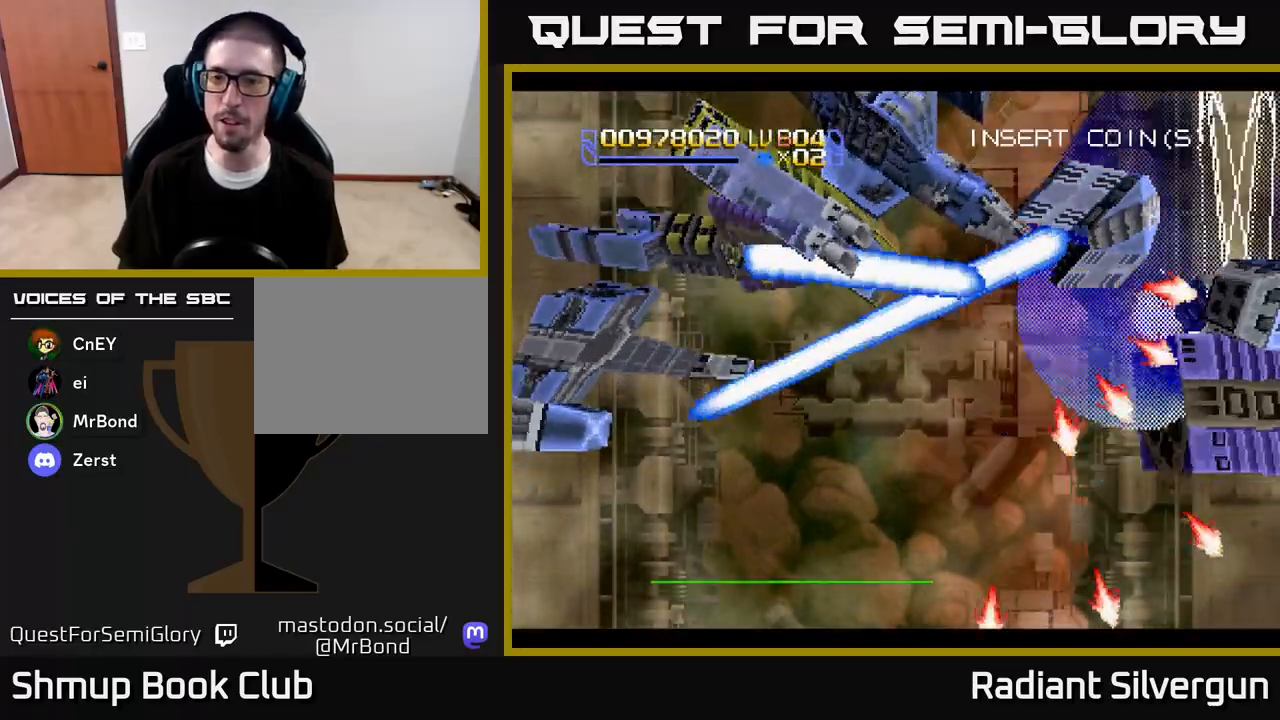
{"buttons": ["B", "DPAD_DOWN", "DPAD_LEFT"], "left_stick": "center", "right_stick": "center", "events": [[50, "DPAD_UP", "up"], [67, "A", "up"], [117, "A", "down"], [133, "DPAD_DOWN", "down"], [183, "X", "down"], [267, "A", "up"], [367, "A", "down"], [400, "X", "up"], [433, "B", "down"], [450, "A", "up"]]}